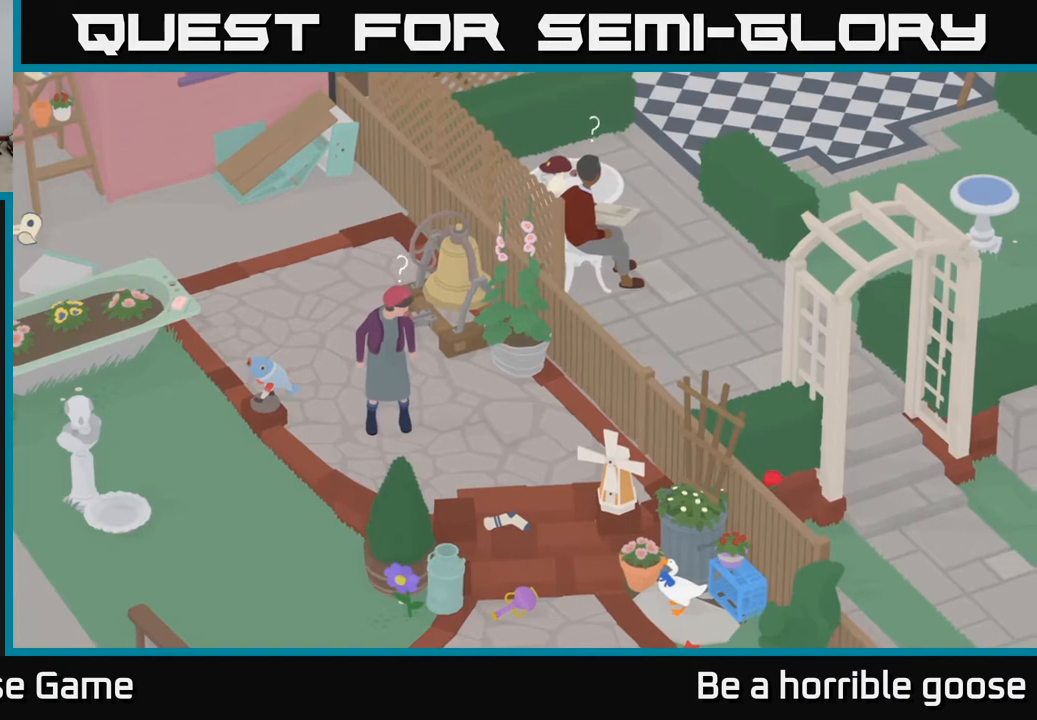
Gameplay with a controller (Xbox layout); each line is a JSON object with the inputs held at the frame after it. "events" lists button and stick changes between this image and that frame as [ms after this image, input, new state], when the widget could be followed in between.
{"buttons": [], "left_stick": "center", "right_stick": "center", "events": []}
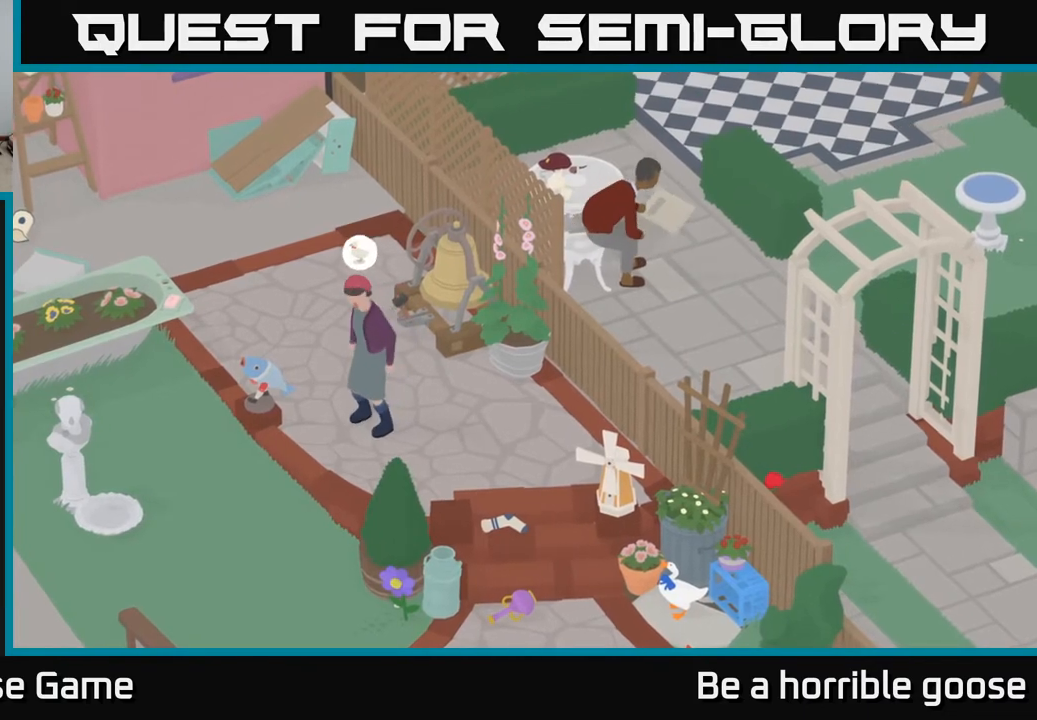
{"buttons": ["X"], "left_stick": "center", "right_stick": "center", "events": [[433, "X", "down"]]}
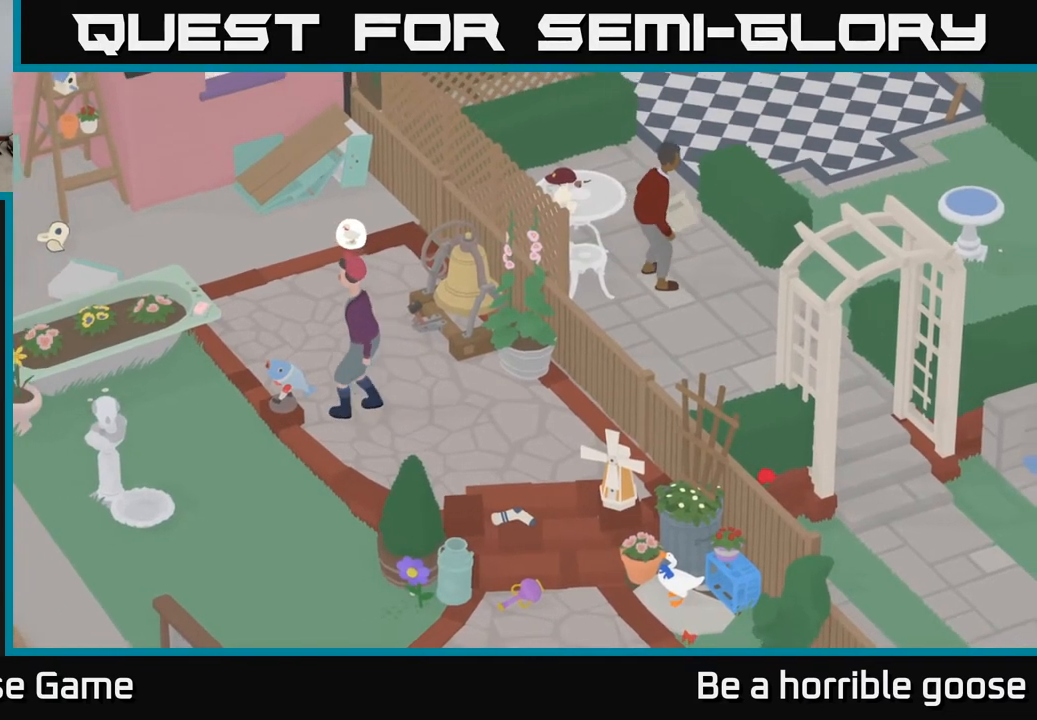
{"buttons": [], "left_stick": "center", "right_stick": "center", "events": [[17, "X", "up"]]}
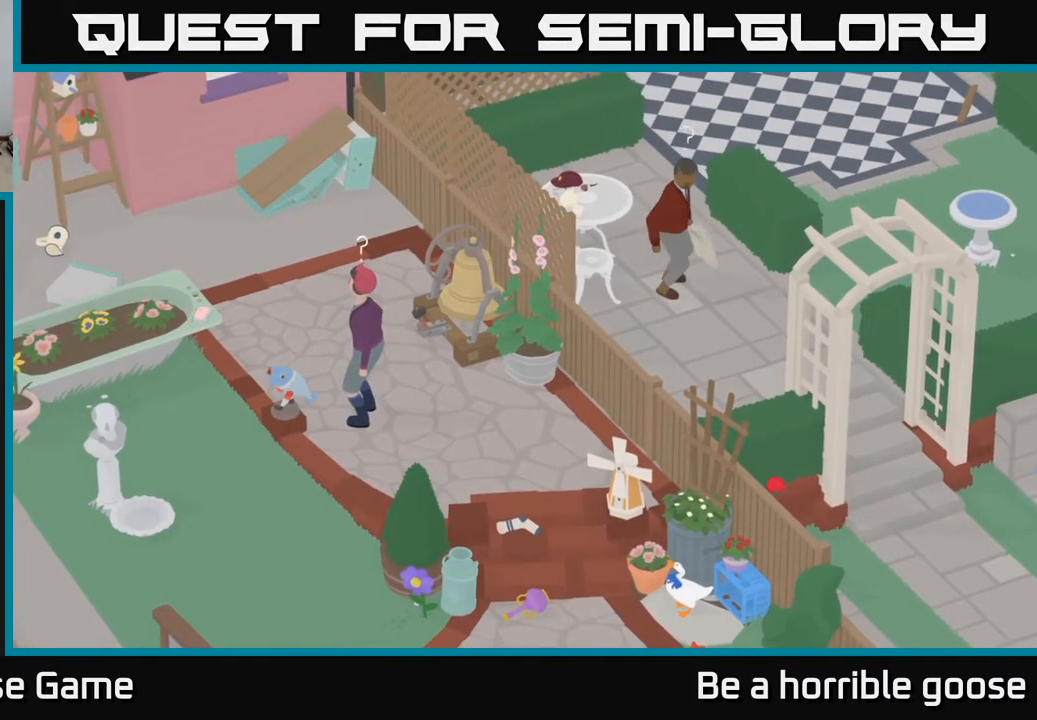
{"buttons": [], "left_stick": "center", "right_stick": "center", "events": []}
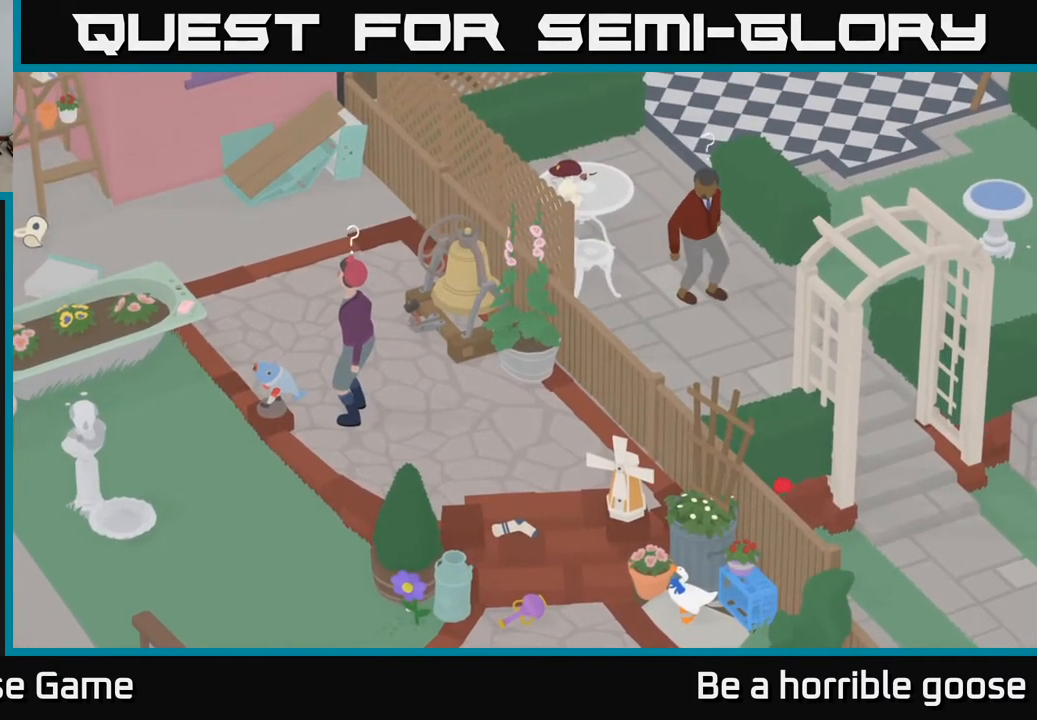
{"buttons": [], "left_stick": "center", "right_stick": "center", "events": []}
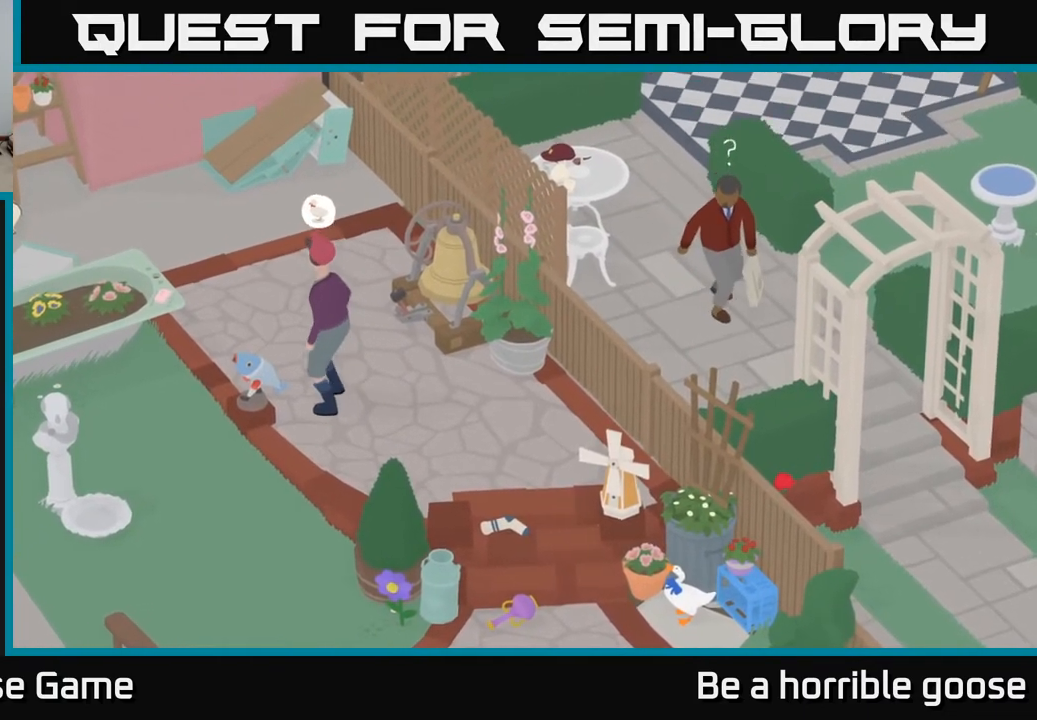
{"buttons": [], "left_stick": "center", "right_stick": "center", "events": [[233, "X", "down"], [367, "X", "up"]]}
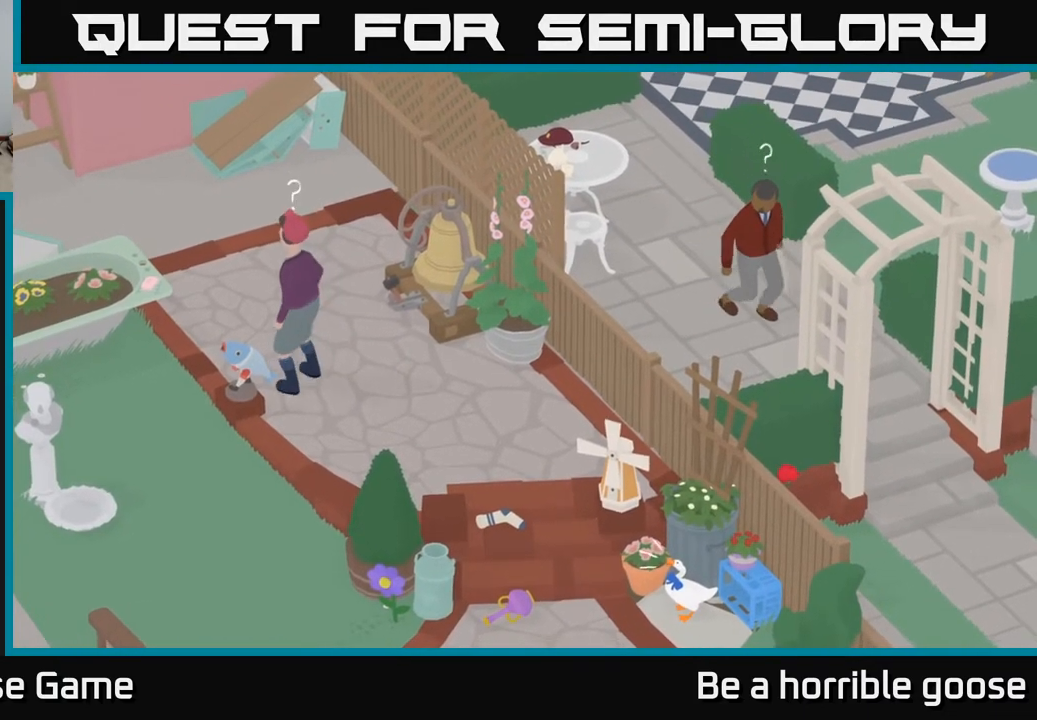
{"buttons": [], "left_stick": "center", "right_stick": "center", "events": [[100, "X", "down"], [233, "X", "up"]]}
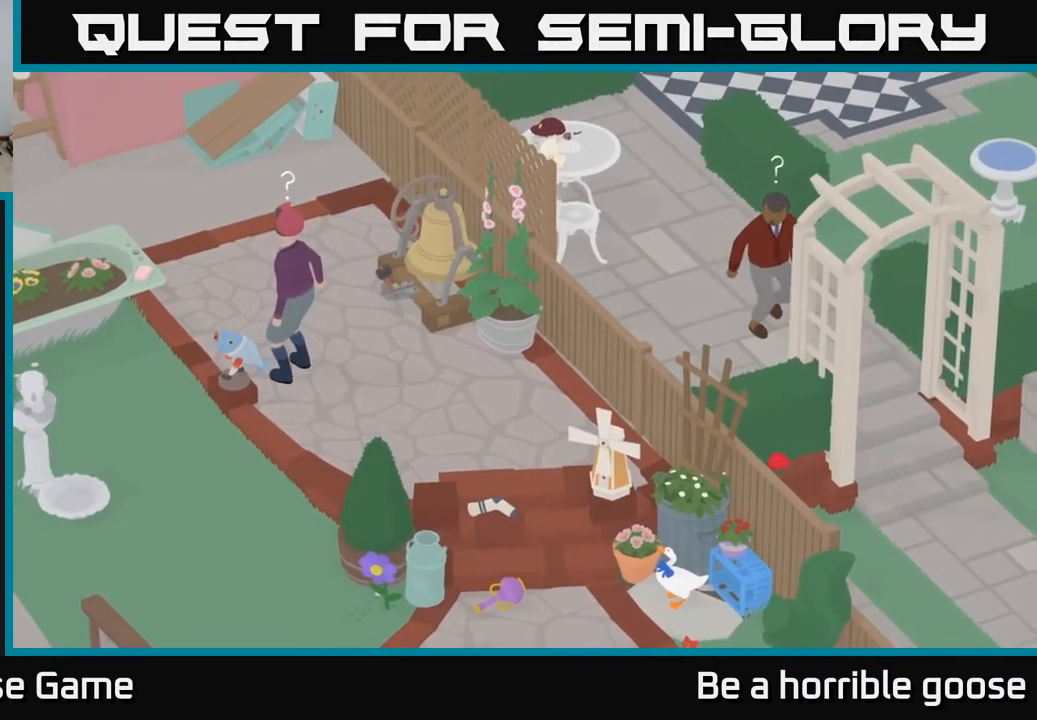
{"buttons": [], "left_stick": "center", "right_stick": "center", "events": []}
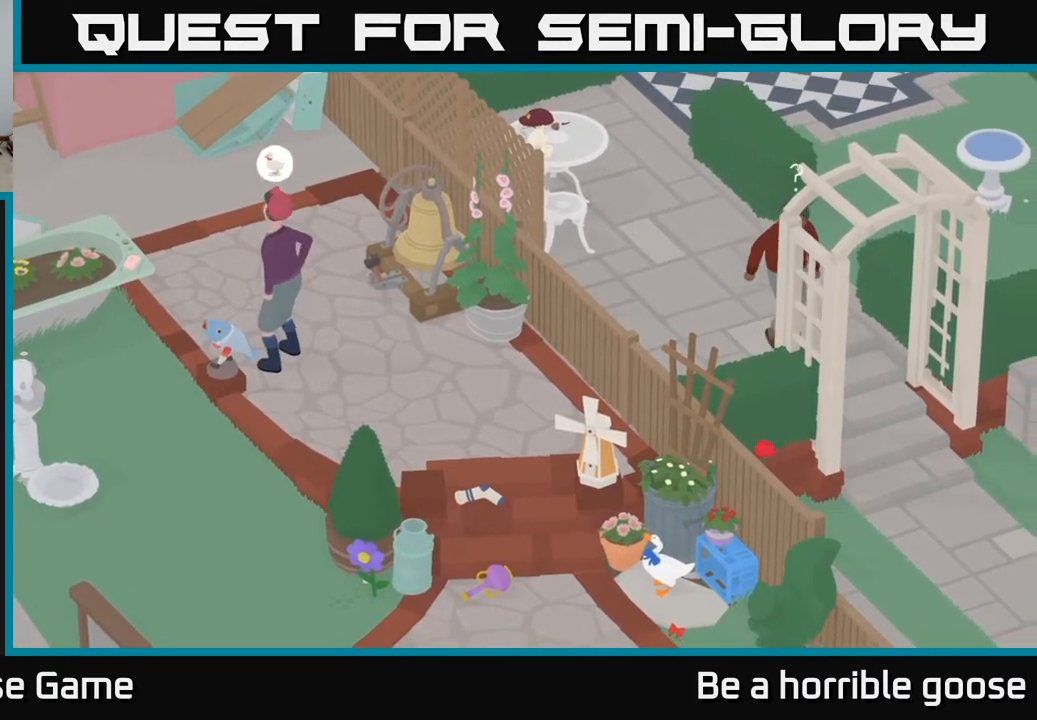
{"buttons": [], "left_stick": "center", "right_stick": "center", "events": []}
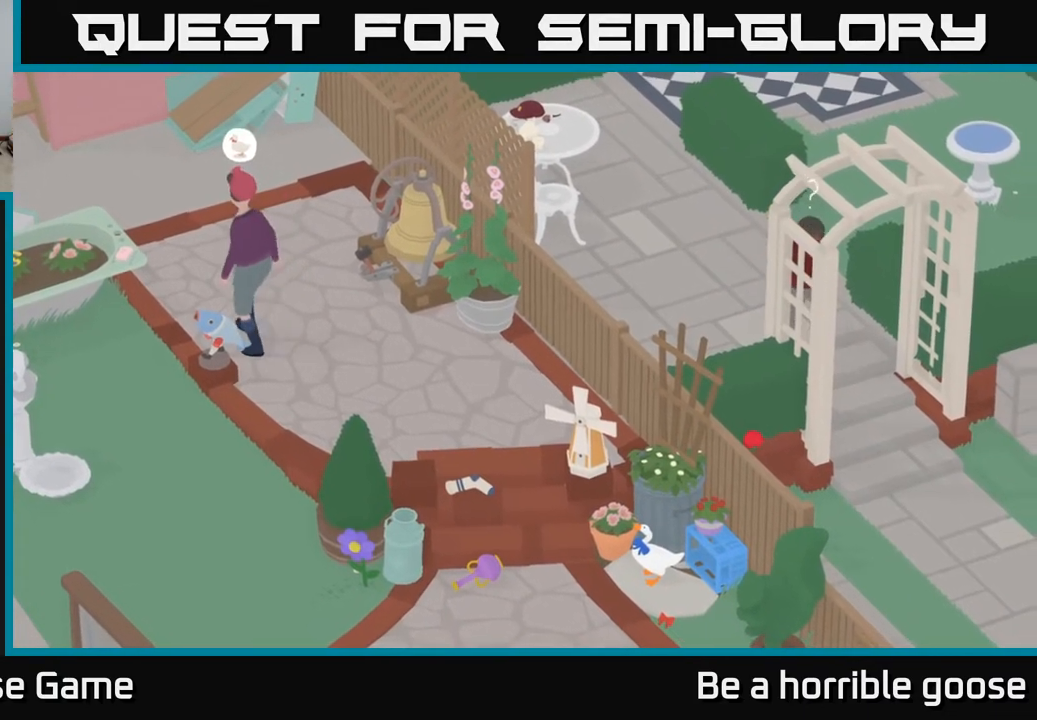
{"buttons": [], "left_stick": "center", "right_stick": "center", "events": [[33, "X", "down"], [200, "X", "up"], [317, "X", "down"], [467, "X", "up"]]}
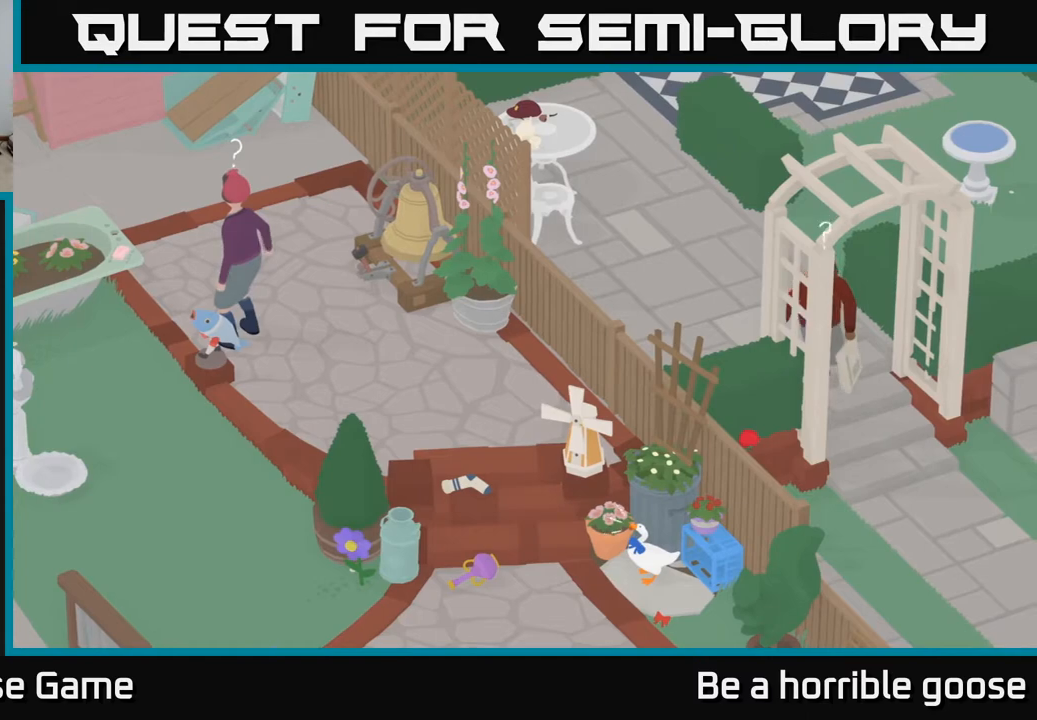
{"buttons": [], "left_stick": "center", "right_stick": "center", "events": [[83, "X", "down"], [200, "X", "up"], [317, "X", "down"], [433, "X", "up"]]}
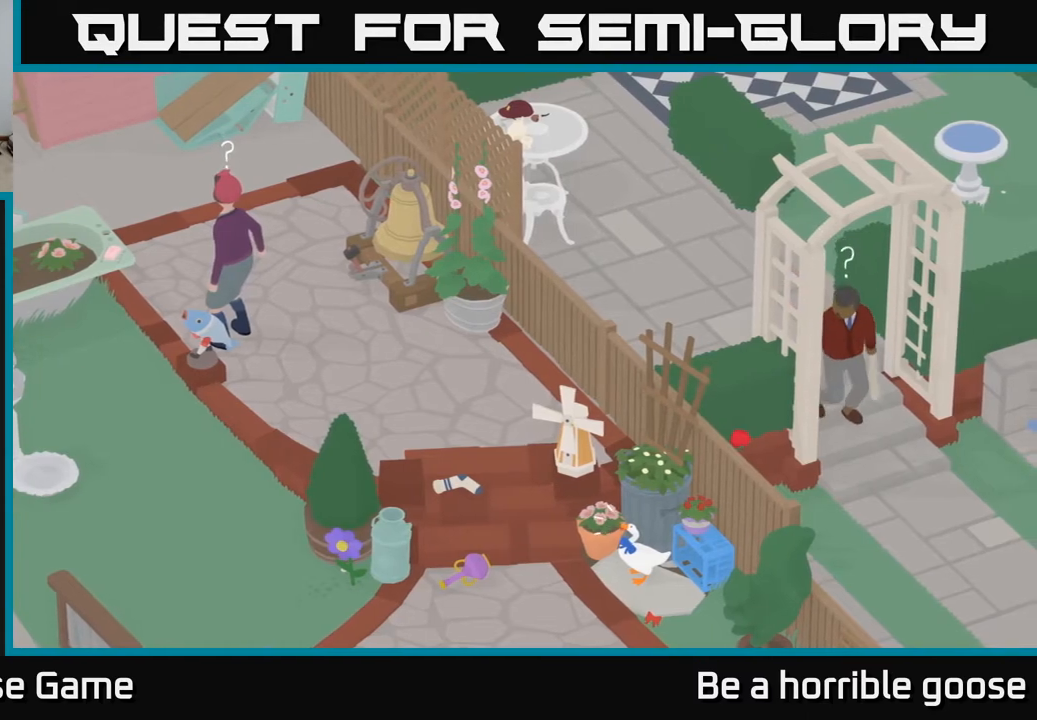
{"buttons": [], "left_stick": "center", "right_stick": "center", "events": []}
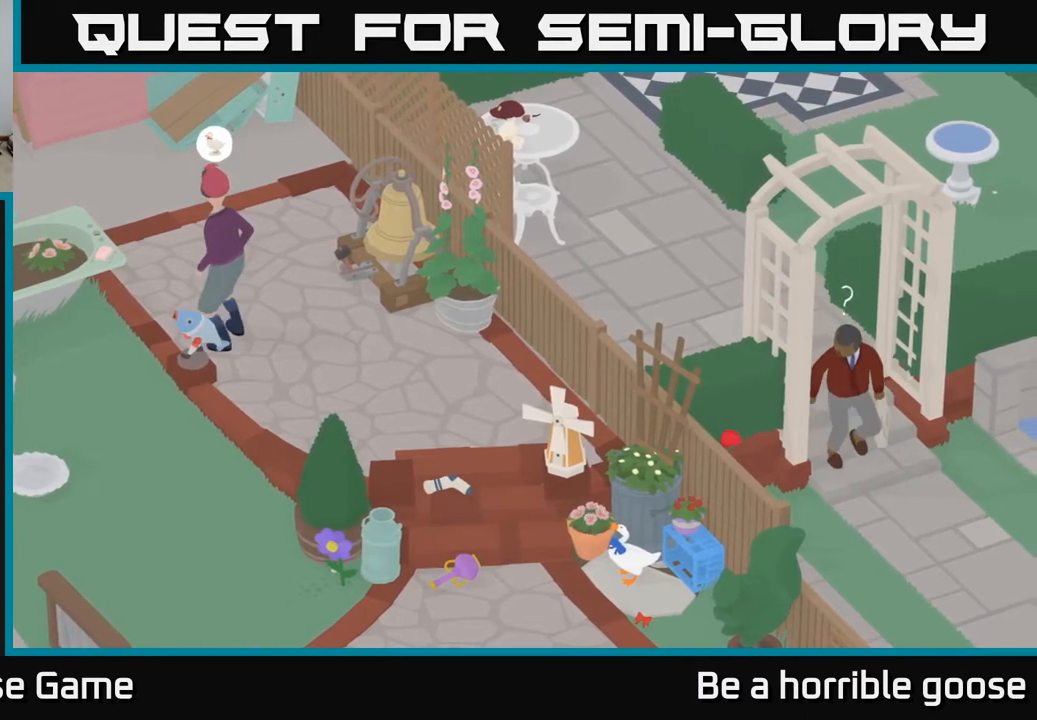
{"buttons": ["X"], "left_stick": "left", "right_stick": "center", "events": [[250, "X", "down"], [350, "X", "up"], [417, "left_stick", "left"], [433, "X", "down"]]}
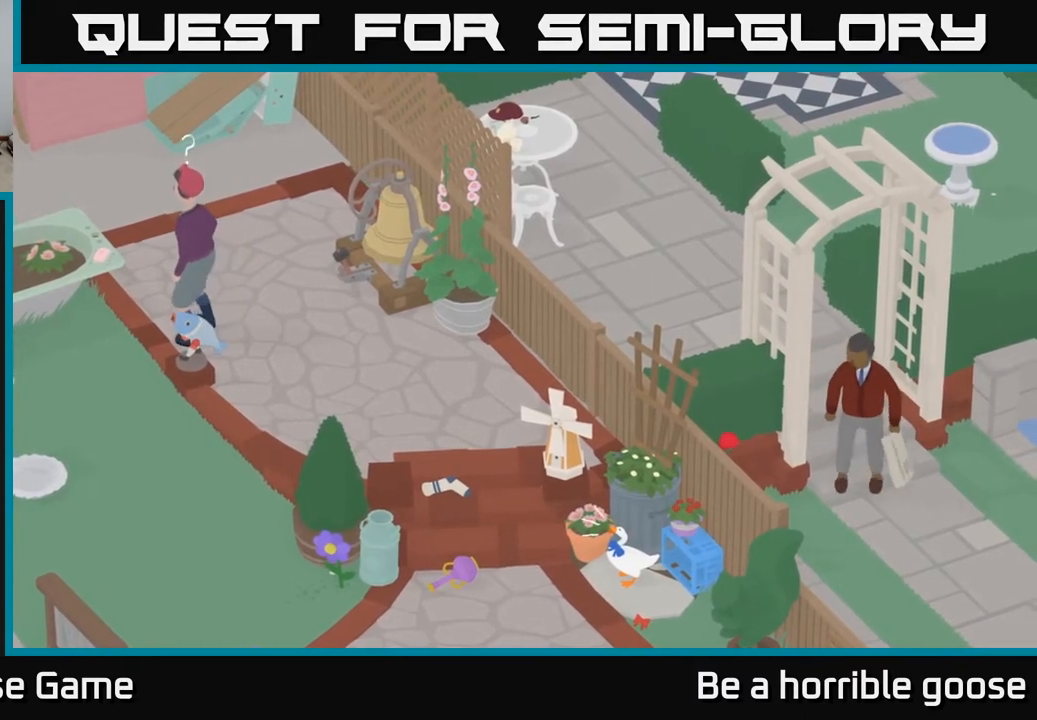
{"buttons": ["A"], "left_stick": "left", "right_stick": "center", "events": [[17, "X", "up"], [150, "B", "down"], [233, "B", "up"], [483, "A", "down"]]}
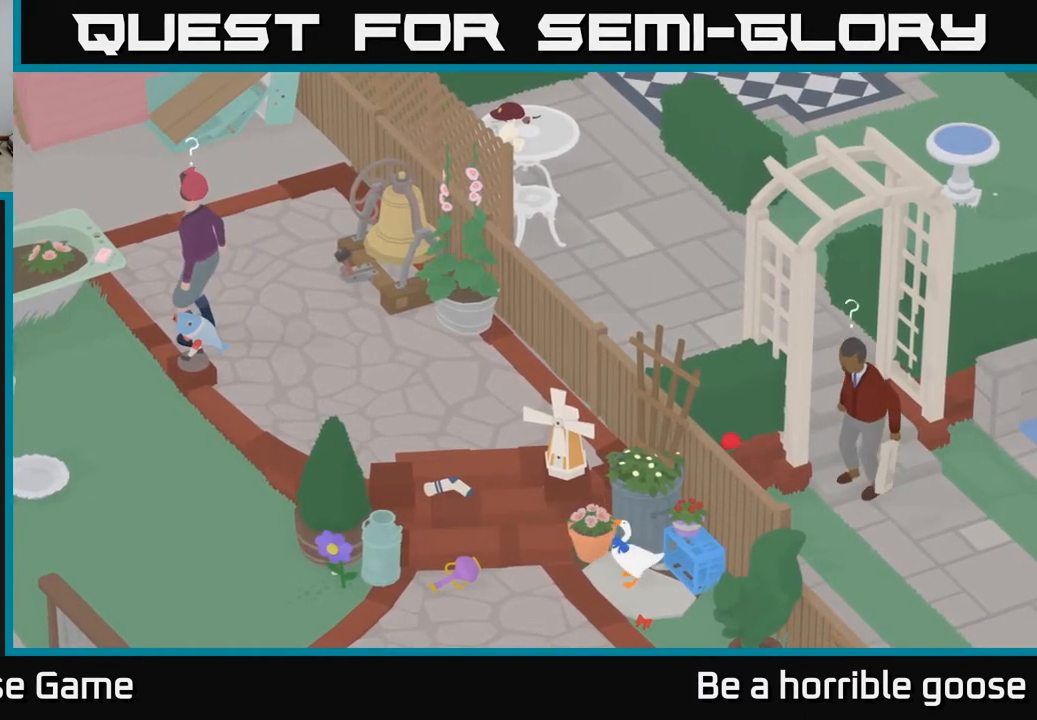
{"buttons": [], "left_stick": "down-left", "right_stick": "center", "events": [[283, "left_stick", "up-left"], [350, "A", "up"], [433, "left_stick", "down-left"]]}
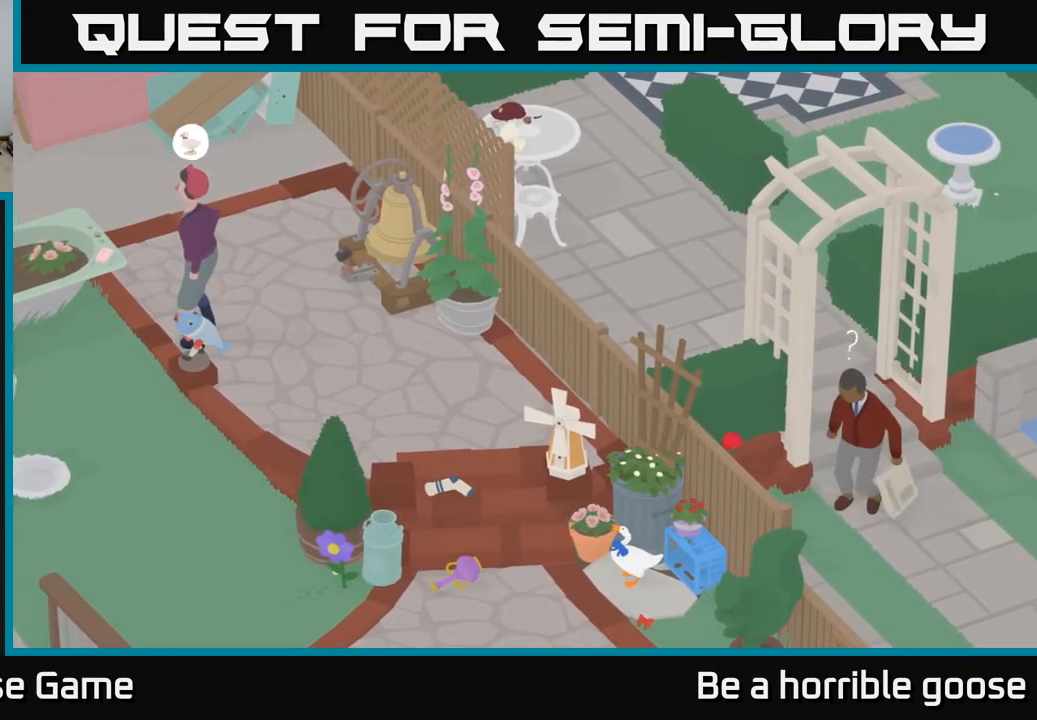
{"buttons": [], "left_stick": "down-left", "right_stick": "center", "events": [[67, "left_stick", "down"], [200, "left_stick", "down-left"], [400, "left_stick", "center"], [500, "left_stick", "down-left"]]}
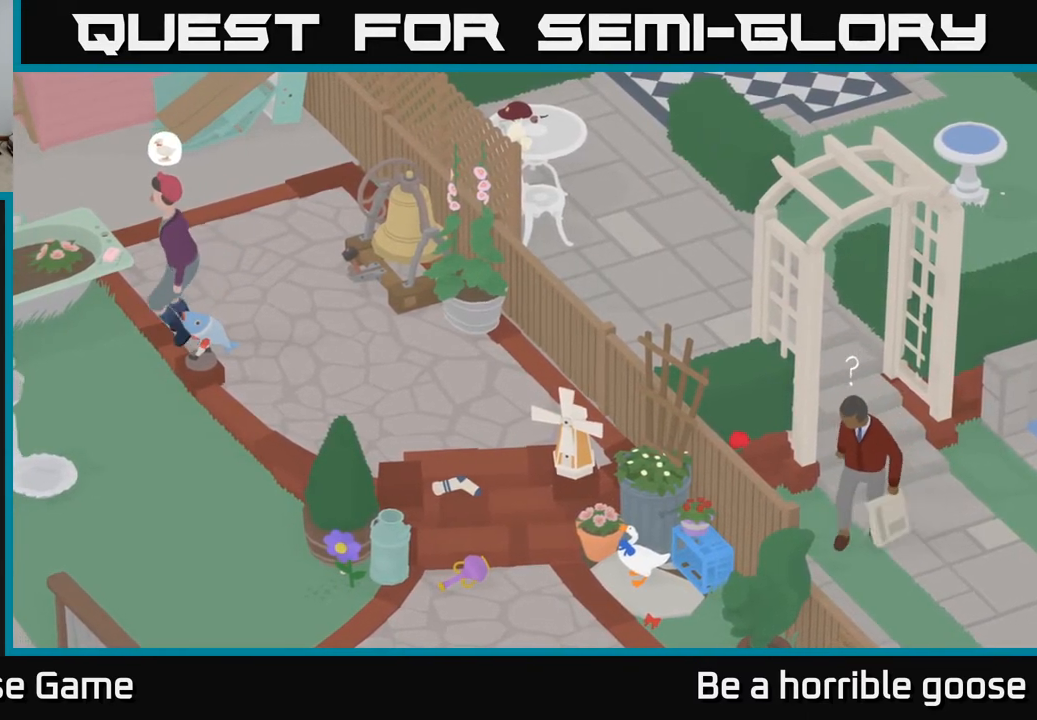
{"buttons": ["A"], "left_stick": "left", "right_stick": "center", "events": [[17, "A", "down"], [133, "A", "up"], [400, "left_stick", "left"], [500, "A", "down"]]}
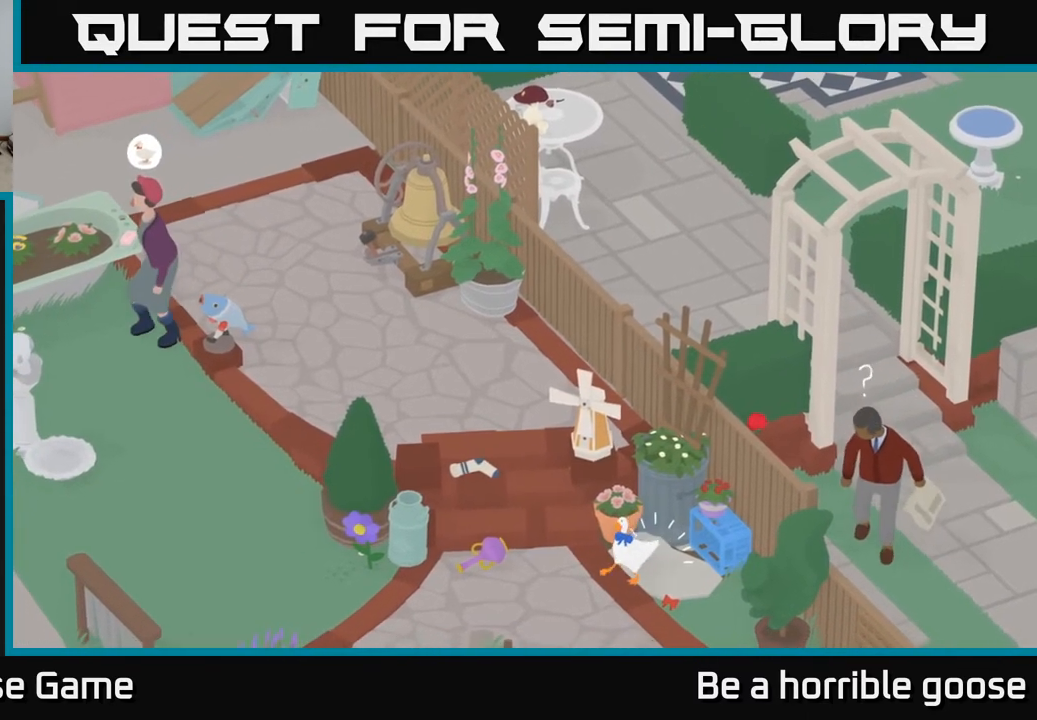
{"buttons": [], "left_stick": "up", "right_stick": "center", "events": [[33, "left_stick", "up-left"], [167, "left_stick", "up"], [350, "A", "up"]]}
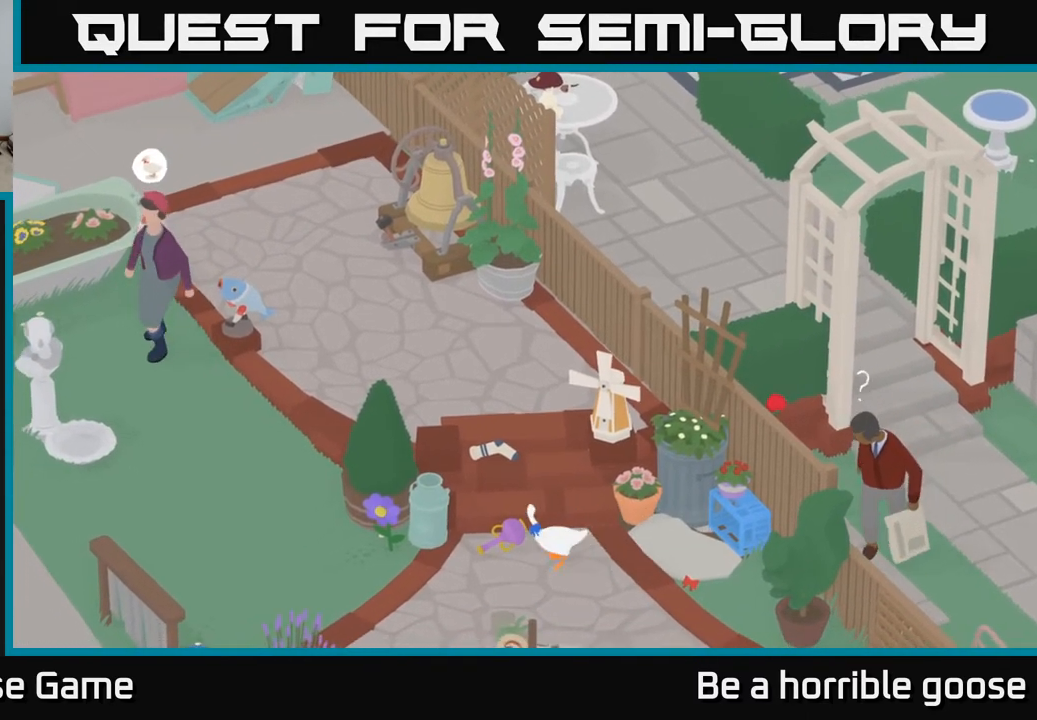
{"buttons": [], "left_stick": "down-right", "right_stick": "center", "events": [[50, "A", "down"], [267, "A", "up"], [383, "left_stick", "right"], [433, "left_stick", "down-right"]]}
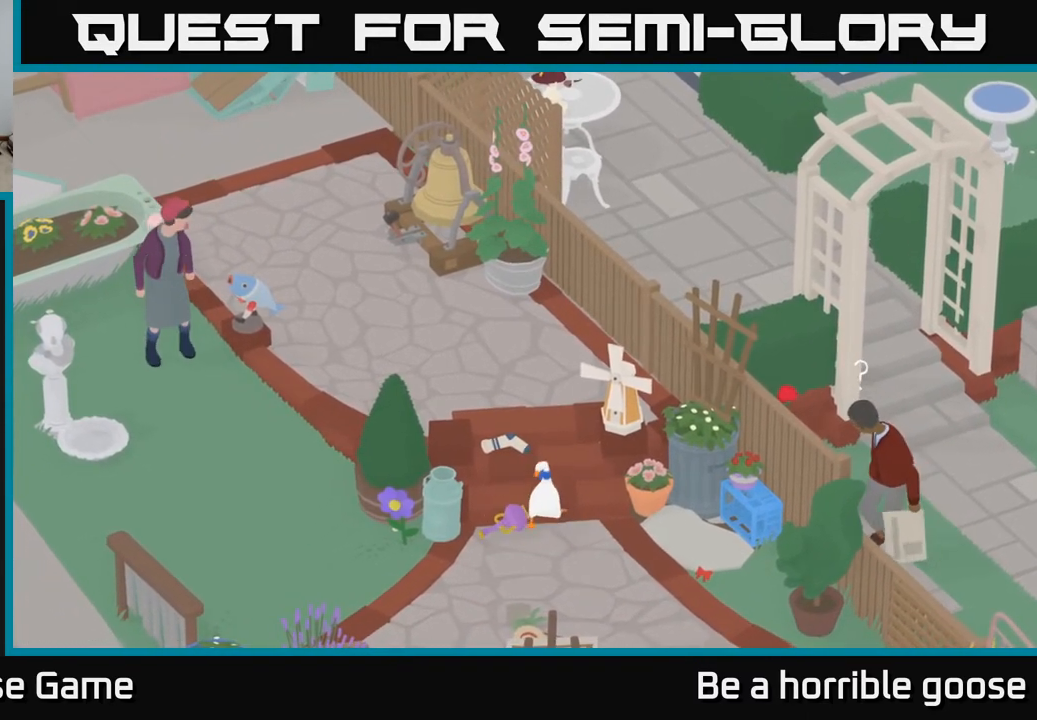
{"buttons": ["A"], "left_stick": "down", "right_stick": "center", "events": [[350, "left_stick", "down"], [500, "A", "down"]]}
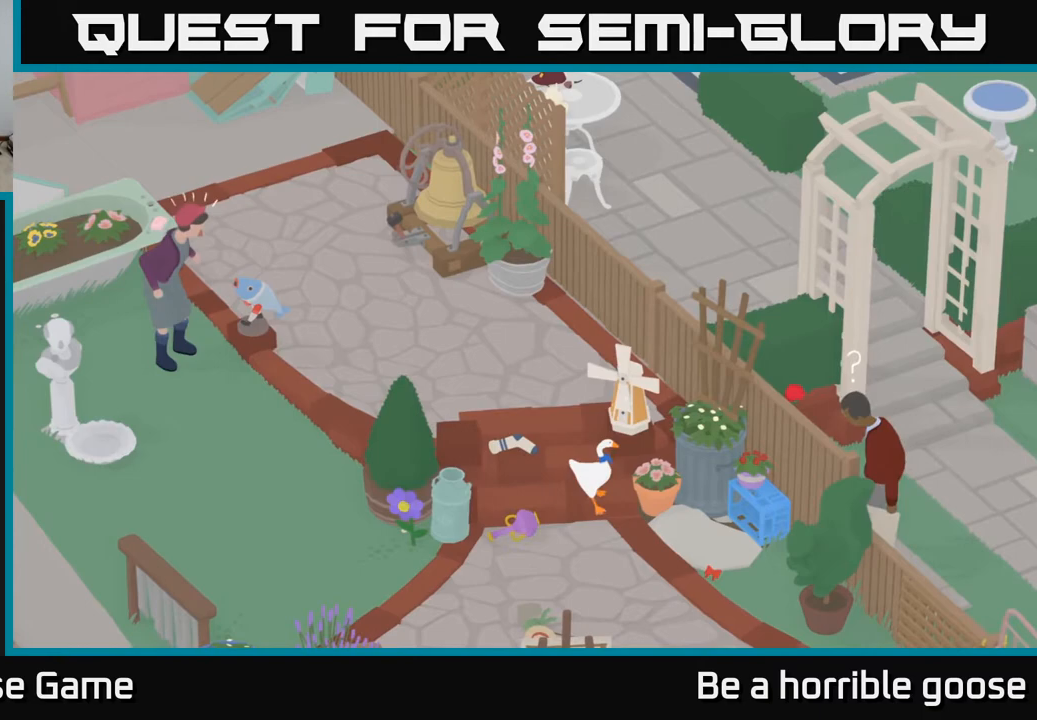
{"buttons": [], "left_stick": "center", "right_stick": "center", "events": [[83, "left_stick", "down-right"], [150, "A", "up"], [300, "left_stick", "center"], [333, "B", "down"], [433, "B", "up"]]}
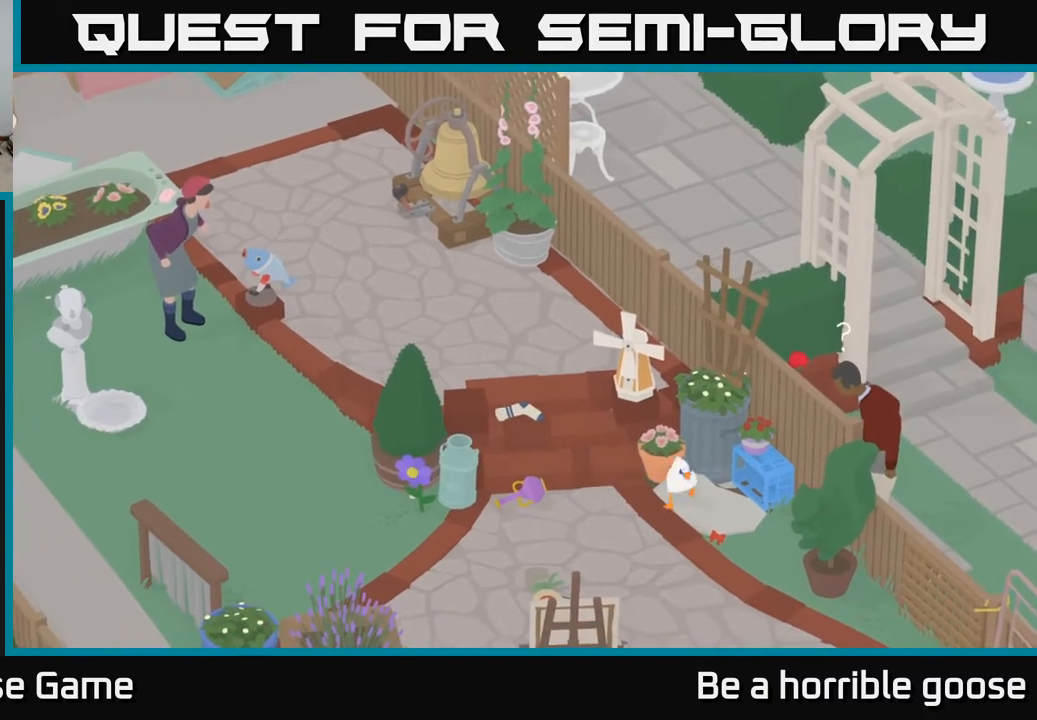
{"buttons": [], "left_stick": "center", "right_stick": "center", "events": []}
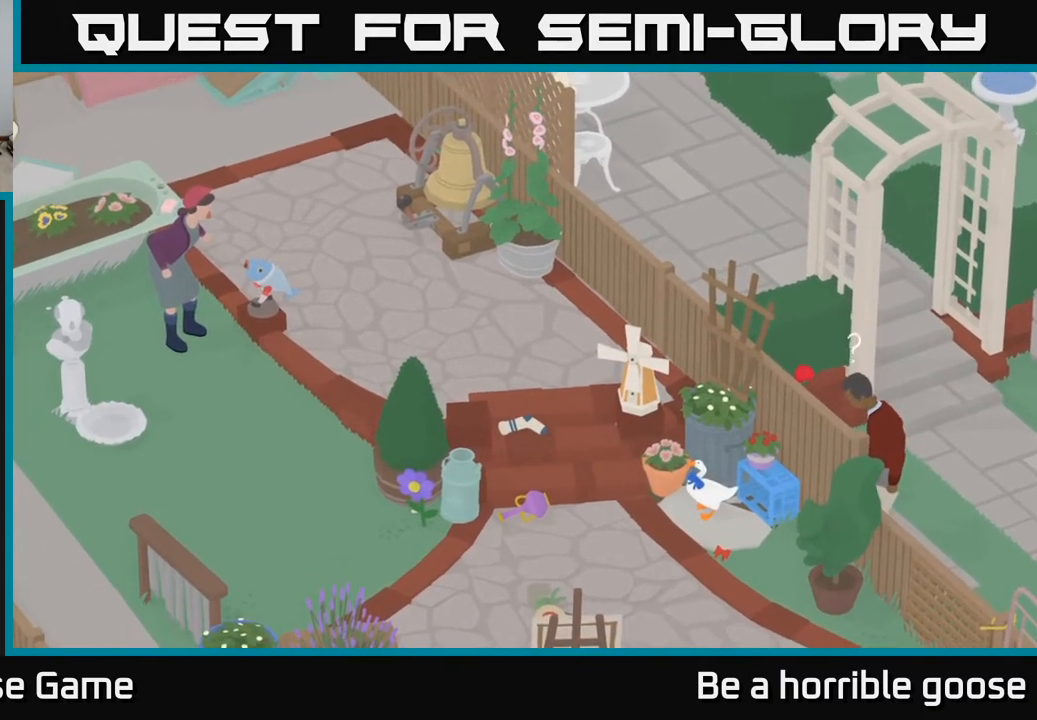
{"buttons": [], "left_stick": "center", "right_stick": "center", "events": []}
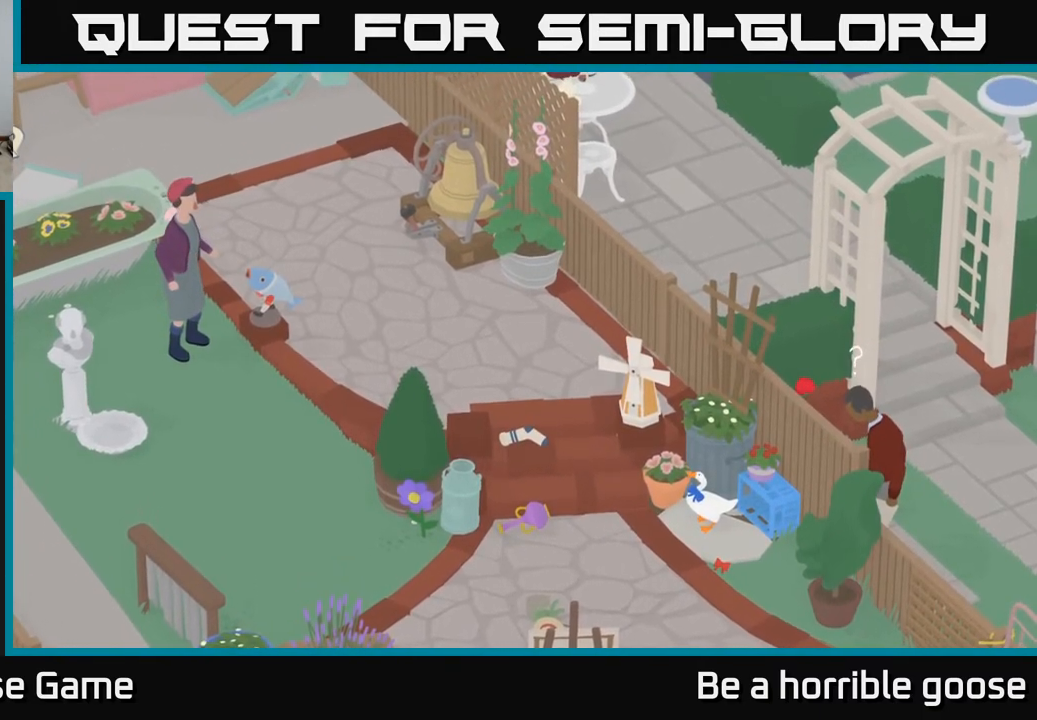
{"buttons": [], "left_stick": "center", "right_stick": "center", "events": []}
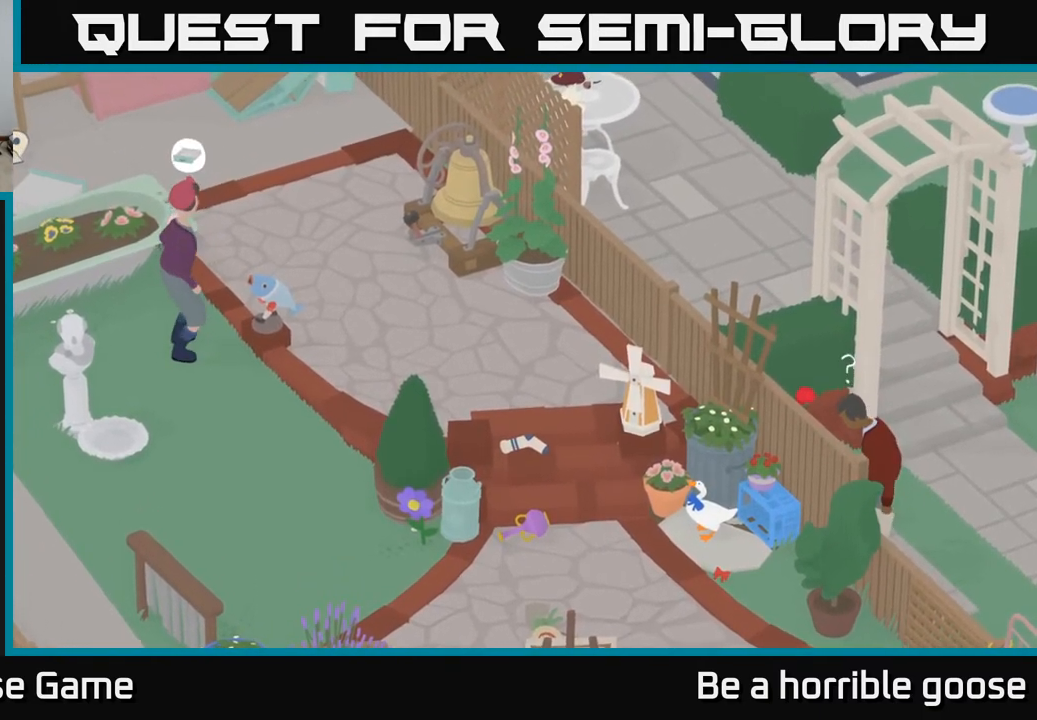
{"buttons": [], "left_stick": "center", "right_stick": "center", "events": [[67, "X", "down"], [267, "X", "up"]]}